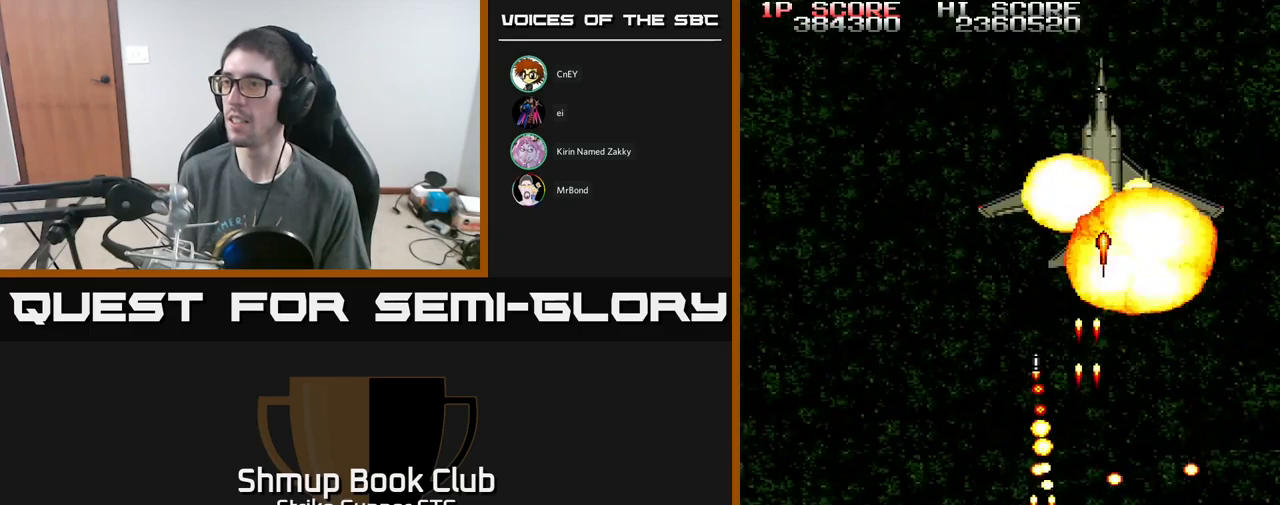
Gameplay with a controller (Xbox layout); each line is a JSON object with the inputs held at the frame after it. "events" lists button and stick changes between this image and that frame as [ms after this image, input, new state], when the widget could be followed in between.
{"buttons": ["DPAD_UP", "DPAD_RIGHT"], "left_stick": "center", "right_stick": "center", "events": [[83, "DPAD_DOWN", "up"], [83, "X", "down"], [133, "X", "up"], [183, "A", "up"], [183, "DPAD_UP", "down"], [333, "DPAD_LEFT", "up"], [483, "DPAD_RIGHT", "down"]]}
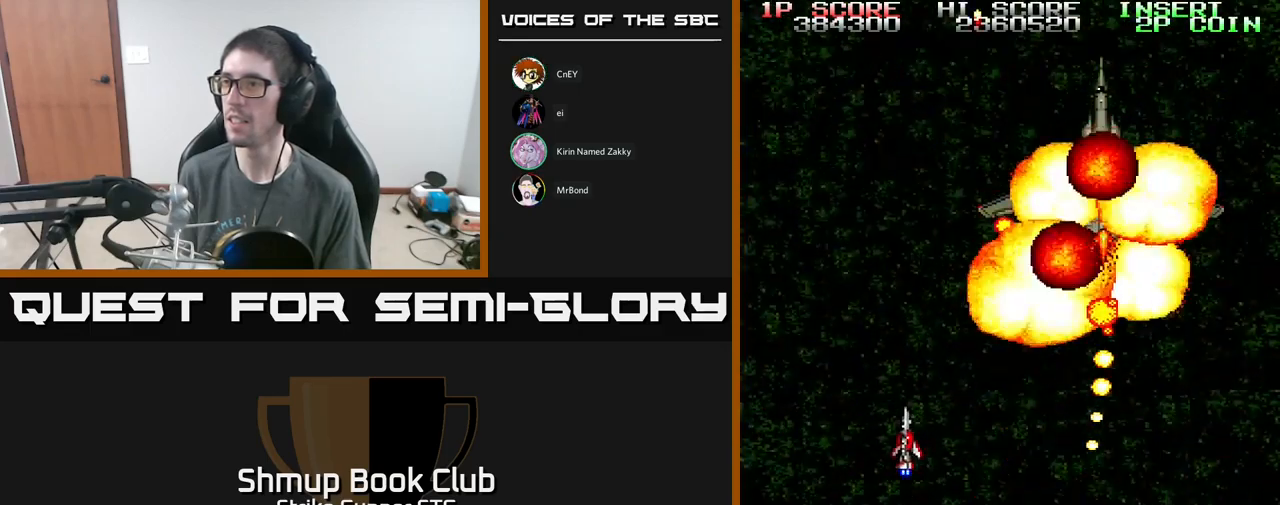
{"buttons": [], "left_stick": "center", "right_stick": "center", "events": [[100, "DPAD_UP", "up"], [250, "DPAD_RIGHT", "up"]]}
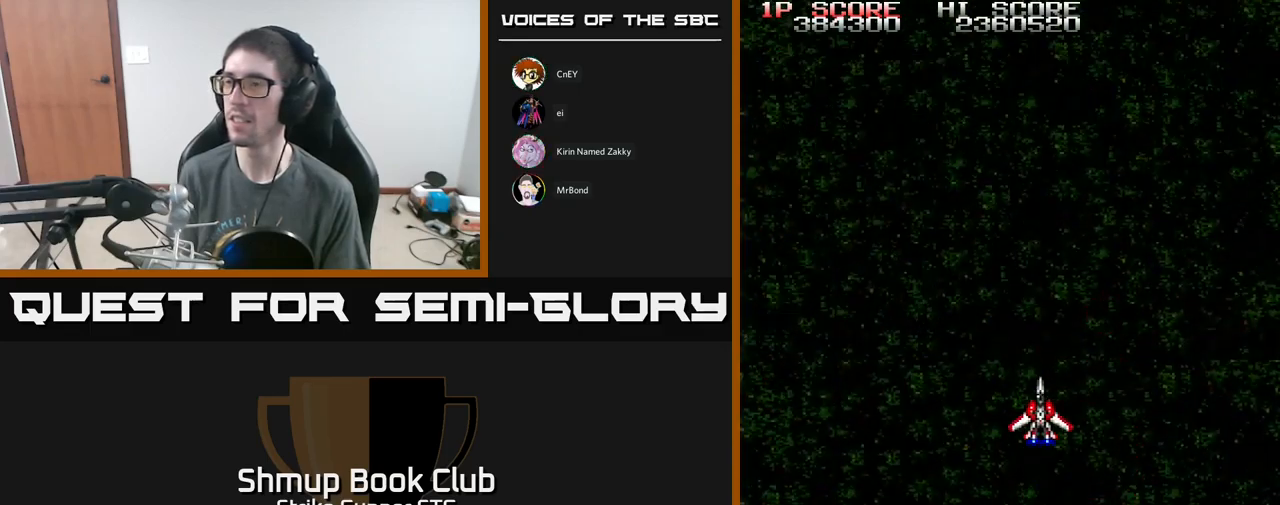
{"buttons": [], "left_stick": "center", "right_stick": "center", "events": []}
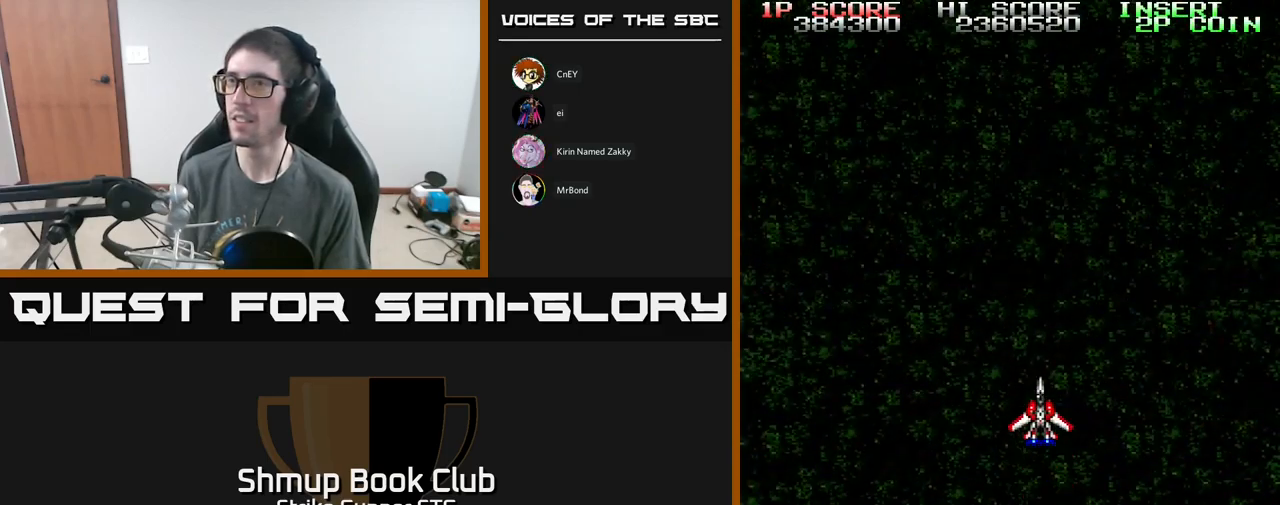
{"buttons": [], "left_stick": "center", "right_stick": "center", "events": []}
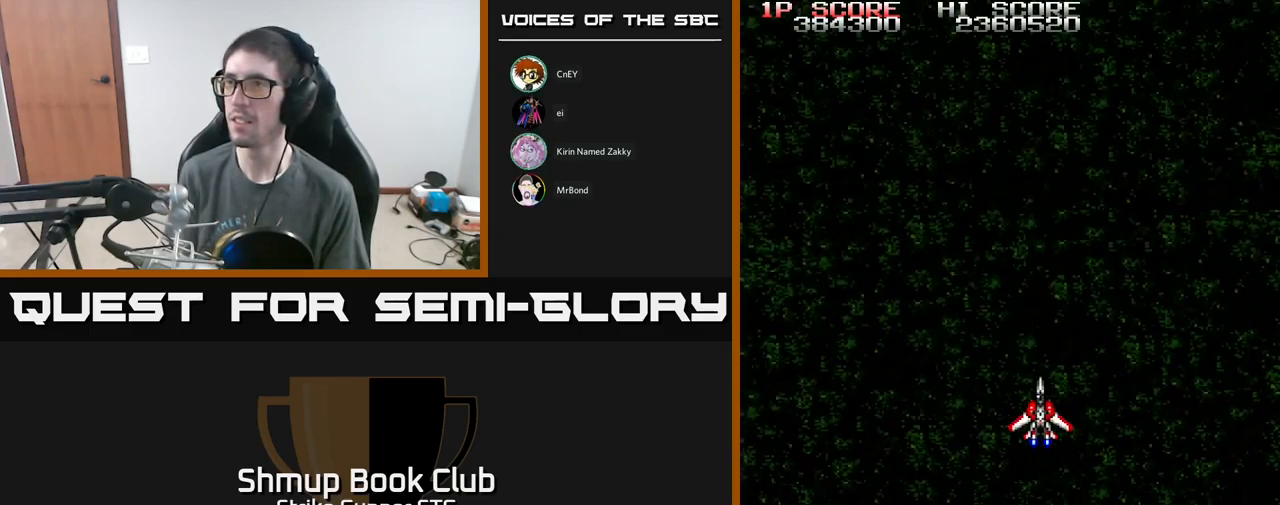
{"buttons": [], "left_stick": "center", "right_stick": "center", "events": []}
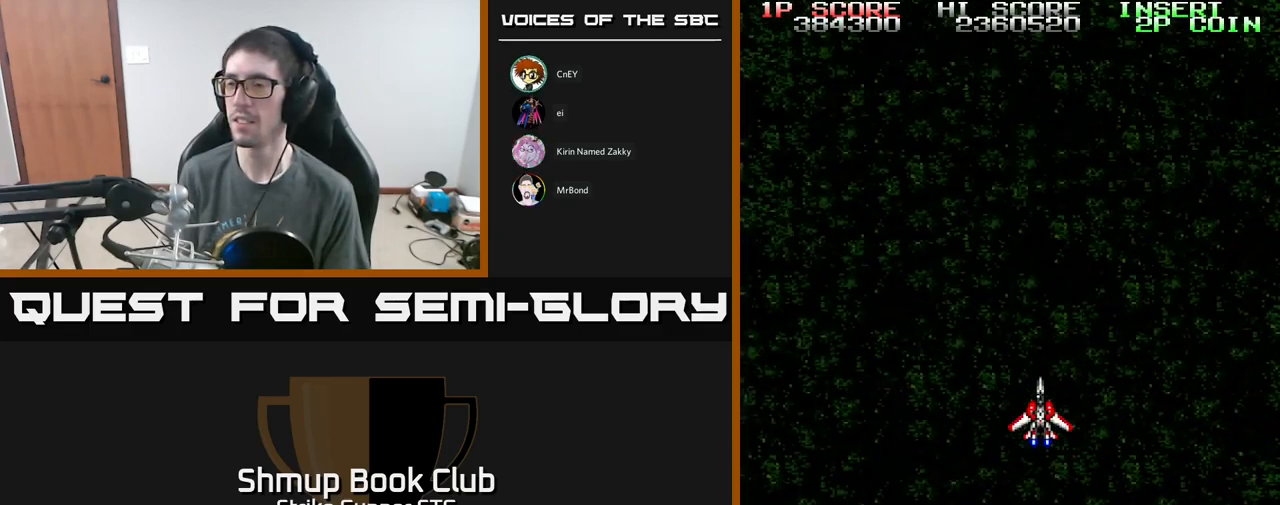
{"buttons": [], "left_stick": "center", "right_stick": "center", "events": []}
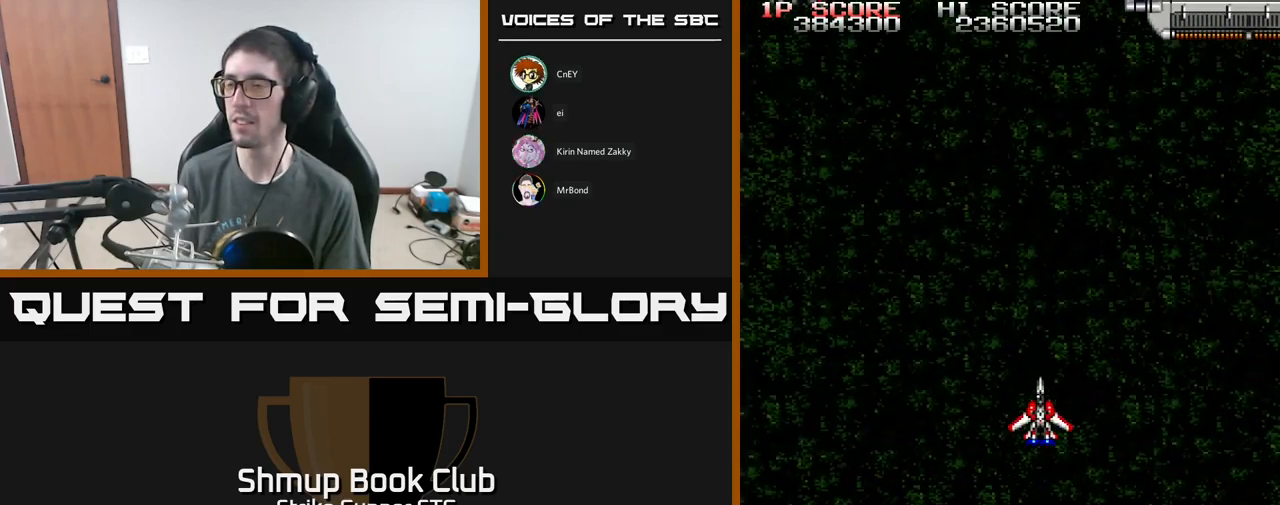
{"buttons": ["A", "DPAD_UP"], "left_stick": "center", "right_stick": "center", "events": [[133, "A", "down"], [167, "DPAD_UP", "down"], [183, "DPAD_RIGHT", "down"], [350, "DPAD_RIGHT", "up"]]}
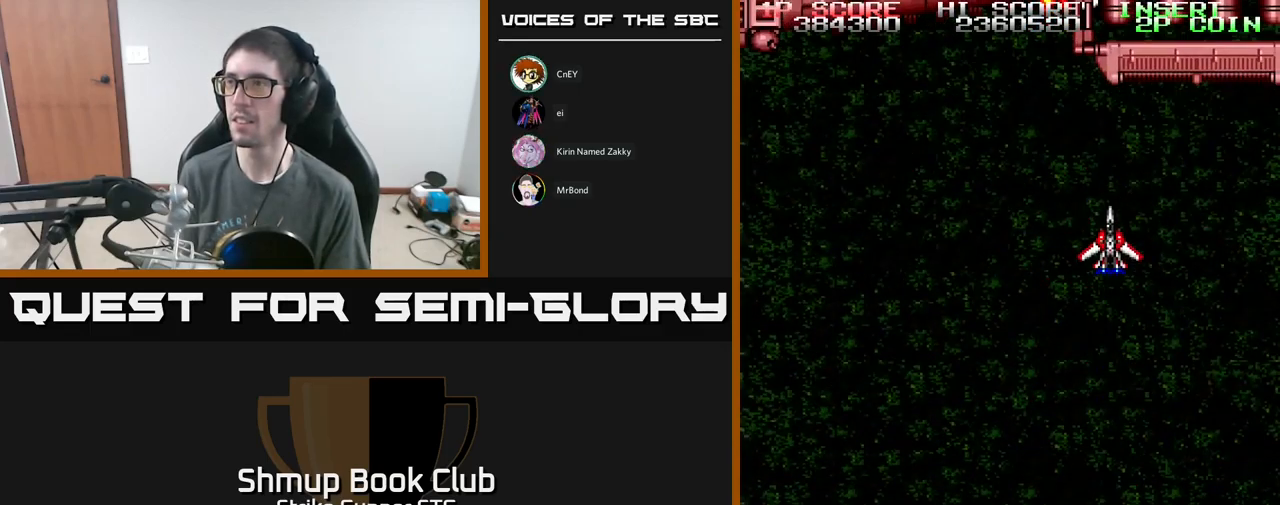
{"buttons": ["A"], "left_stick": "center", "right_stick": "center", "events": [[117, "DPAD_UP", "up"]]}
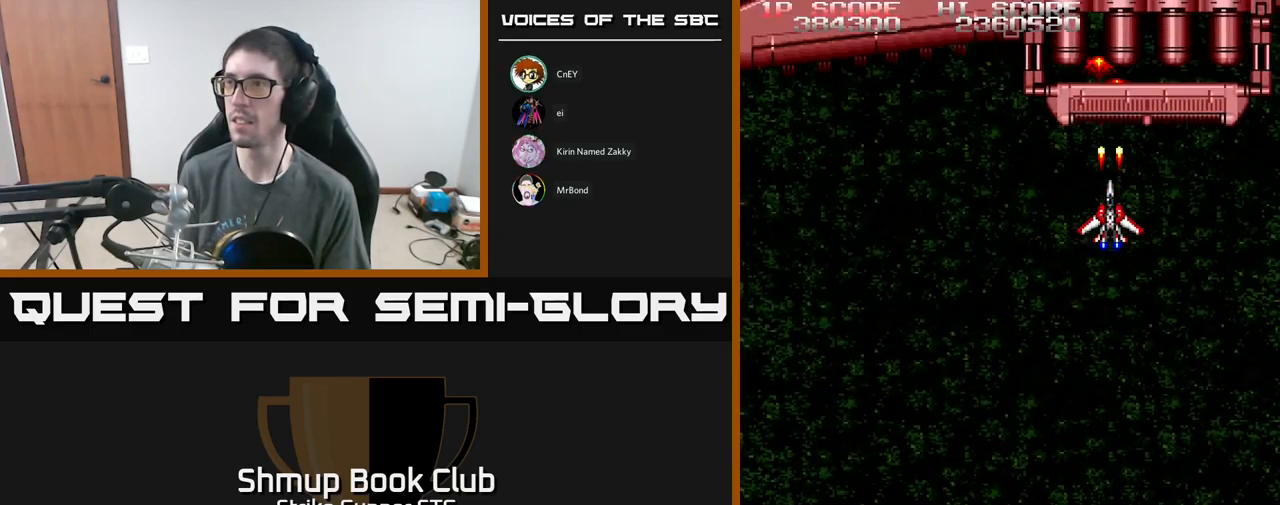
{"buttons": ["A", "X"], "left_stick": "center", "right_stick": "center", "events": [[150, "X", "down"], [233, "X", "up"], [283, "DPAD_LEFT", "down"], [300, "X", "down"], [367, "DPAD_DOWN", "down"], [433, "DPAD_DOWN", "up"], [433, "DPAD_LEFT", "up"], [433, "X", "up"], [483, "X", "down"]]}
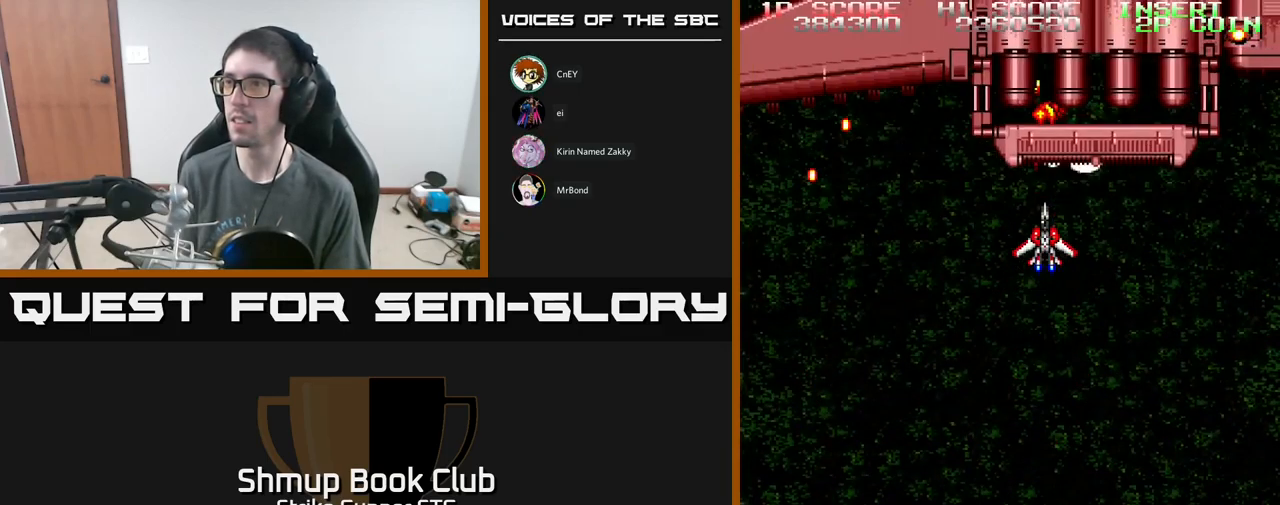
{"buttons": ["A", "X", "DPAD_DOWN", "DPAD_LEFT"], "left_stick": "center", "right_stick": "center", "events": [[33, "DPAD_DOWN", "down"], [67, "X", "up"], [117, "DPAD_DOWN", "up"], [133, "X", "down"], [233, "X", "up"], [316, "X", "down"], [433, "X", "up"], [483, "X", "down"], [516, "DPAD_DOWN", "down"], [516, "DPAD_LEFT", "down"]]}
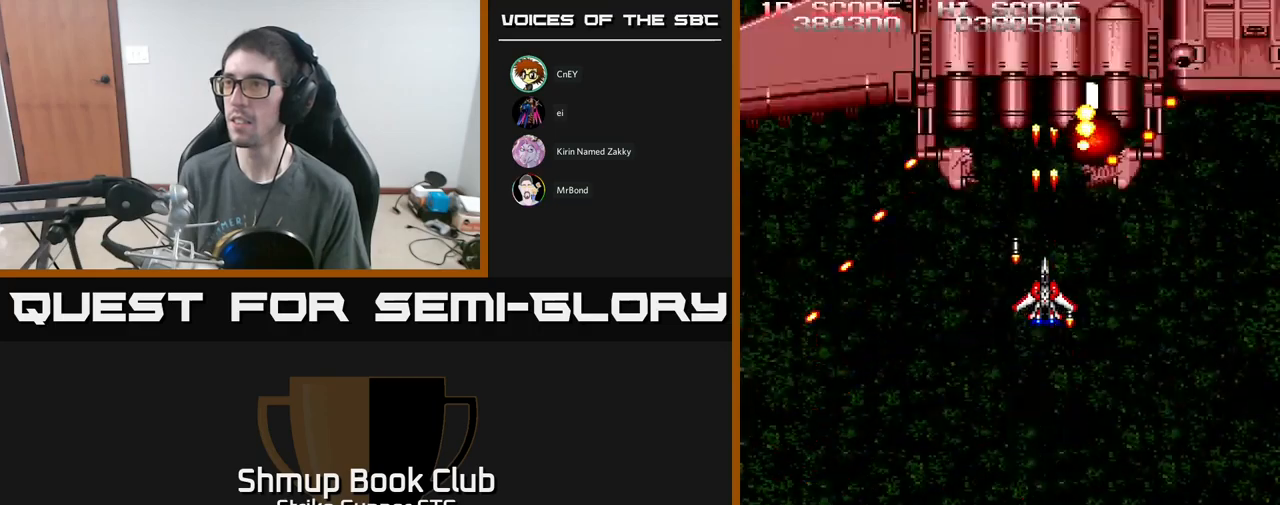
{"buttons": ["A", "X", "DPAD_RIGHT"], "left_stick": "center", "right_stick": "center", "events": [[83, "X", "up"], [117, "DPAD_DOWN", "up"], [117, "DPAD_LEFT", "up"], [150, "X", "down"], [267, "X", "up"], [333, "X", "down"], [383, "DPAD_DOWN", "down"], [433, "DPAD_RIGHT", "down"], [450, "X", "up"], [483, "DPAD_DOWN", "up"], [500, "X", "down"]]}
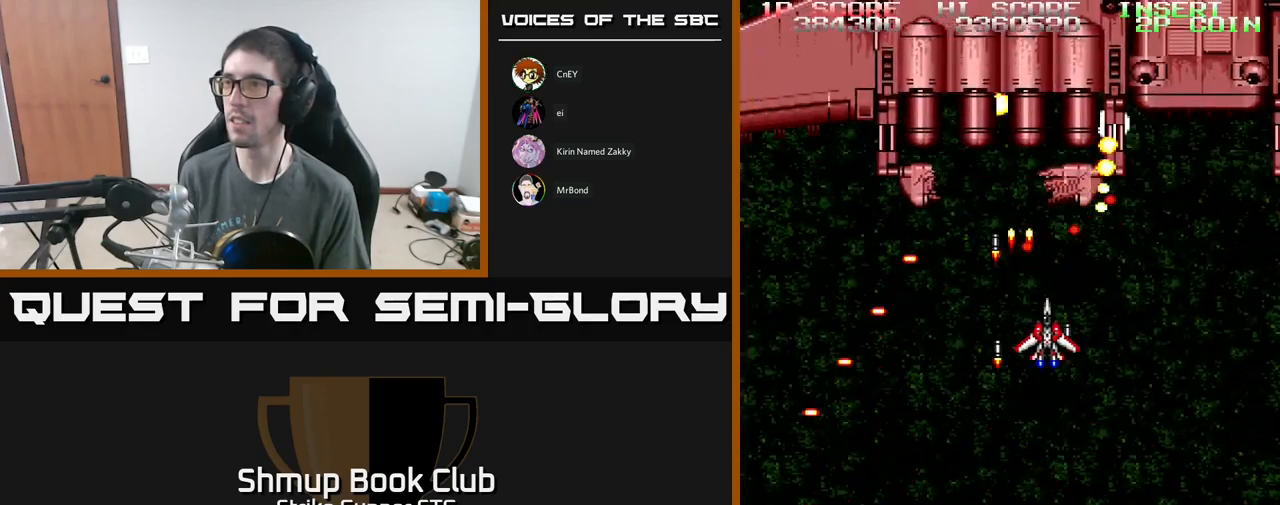
{"buttons": ["A", "X", "DPAD_RIGHT"], "left_stick": "center", "right_stick": "center", "events": [[150, "X", "up"], [217, "DPAD_UP", "down"], [217, "X", "down"], [283, "DPAD_UP", "up"], [333, "X", "up"], [400, "X", "down"]]}
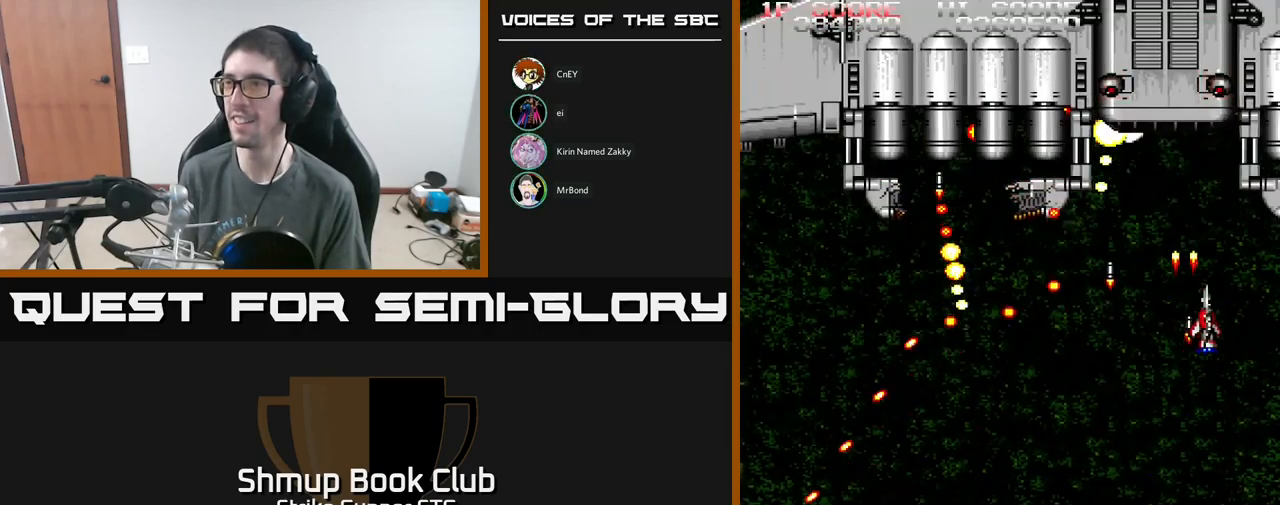
{"buttons": ["A", "X"], "left_stick": "center", "right_stick": "center", "events": [[50, "X", "up"], [117, "X", "down"], [217, "X", "up"], [283, "X", "down"], [417, "DPAD_RIGHT", "up"], [433, "X", "up"], [483, "X", "down"]]}
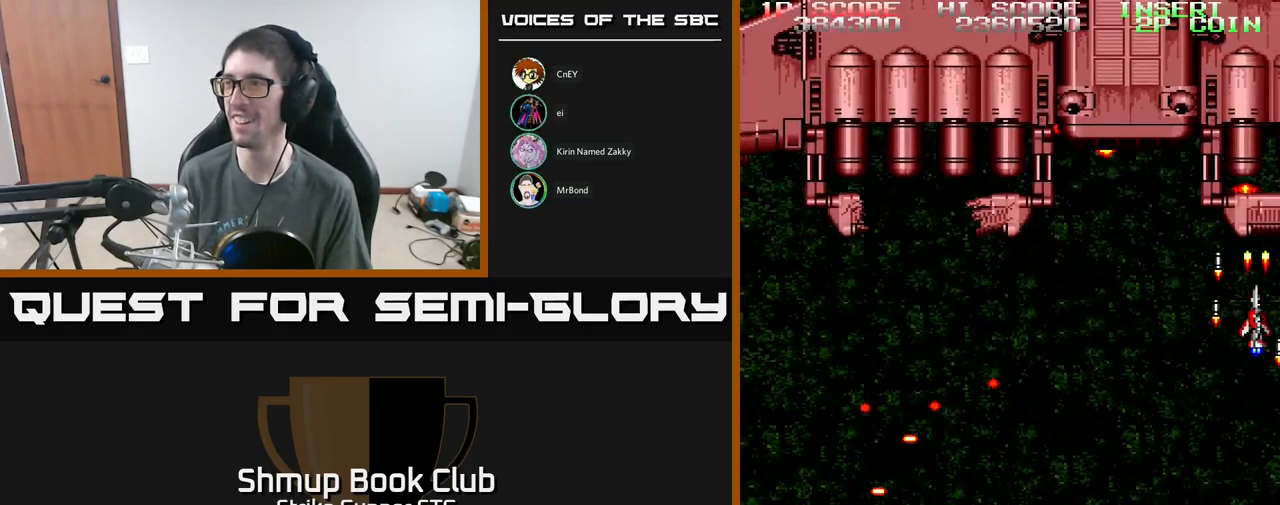
{"buttons": ["A", "X"], "left_stick": "center", "right_stick": "center", "events": [[83, "X", "up"], [150, "DPAD_DOWN", "down"], [150, "X", "down"], [267, "DPAD_DOWN", "up"], [267, "X", "up"], [350, "X", "down"], [450, "X", "up"], [500, "X", "down"]]}
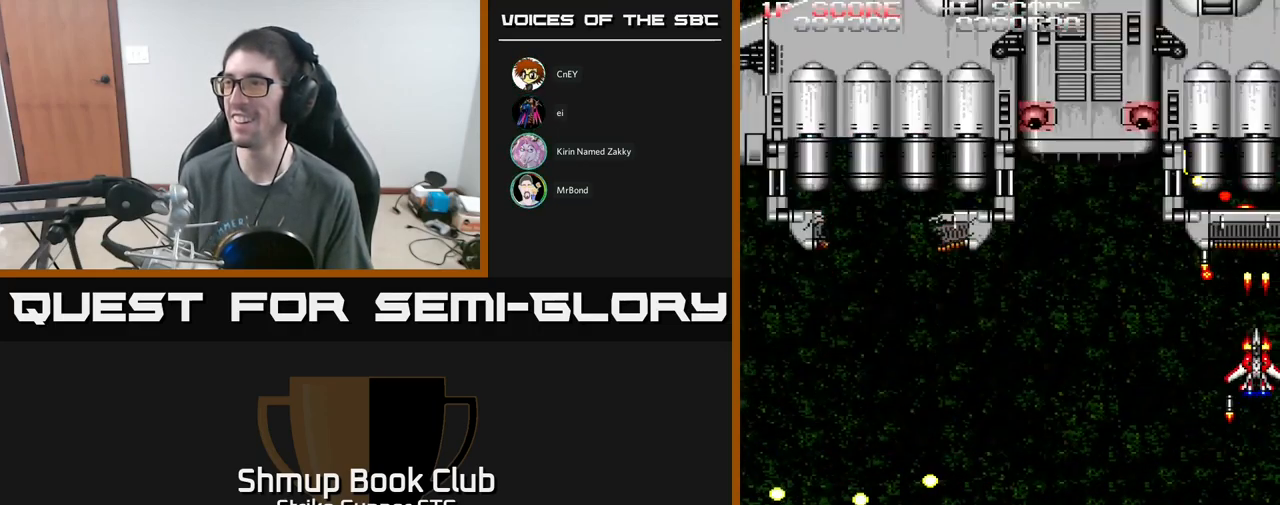
{"buttons": ["A"], "left_stick": "center", "right_stick": "center", "events": [[133, "X", "up"], [167, "X", "down"], [250, "DPAD_LEFT", "down"], [300, "X", "up"], [367, "X", "down"], [383, "DPAD_LEFT", "up"], [483, "X", "up"]]}
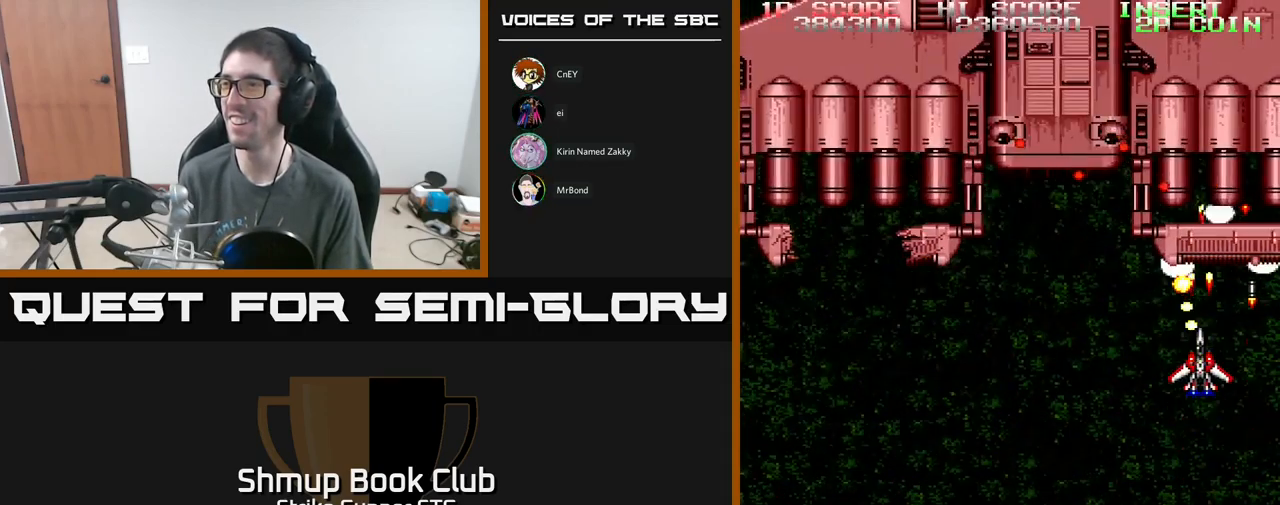
{"buttons": ["A", "X"], "left_stick": "center", "right_stick": "center", "events": [[50, "X", "down"], [183, "DPAD_DOWN", "down"], [183, "X", "up"], [200, "DPAD_LEFT", "down"], [233, "DPAD_DOWN", "up"], [233, "X", "down"], [250, "DPAD_LEFT", "up"], [350, "X", "up"], [433, "X", "down"]]}
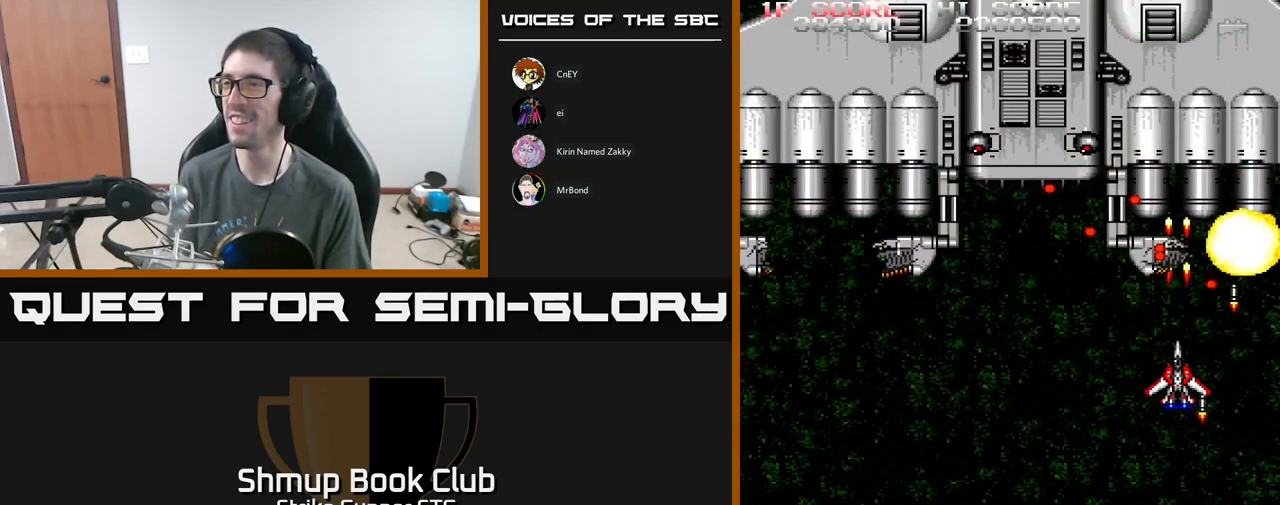
{"buttons": ["A", "DPAD_LEFT"], "left_stick": "center", "right_stick": "center", "events": [[50, "X", "up"], [83, "DPAD_LEFT", "down"], [133, "X", "down"], [150, "DPAD_DOWN", "down"], [167, "DPAD_DOWN", "up"], [233, "X", "up"], [300, "X", "down"], [450, "X", "up"]]}
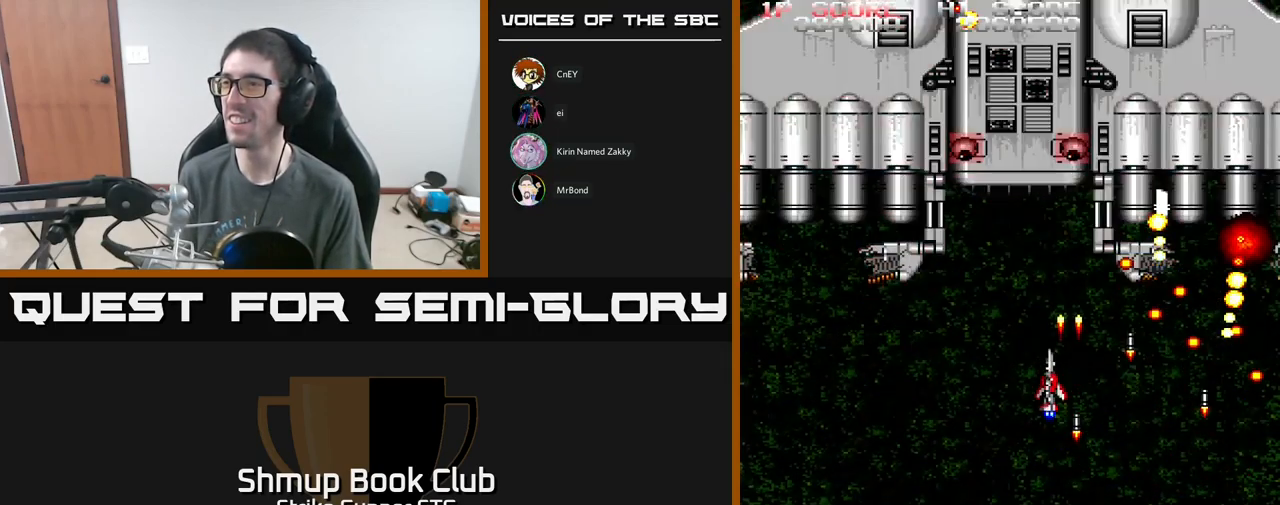
{"buttons": ["A"], "left_stick": "center", "right_stick": "center", "events": [[17, "DPAD_UP", "down"], [17, "X", "down"], [117, "X", "up"], [183, "X", "down"], [267, "DPAD_UP", "up"], [300, "DPAD_LEFT", "up"], [317, "X", "up"], [383, "X", "down"], [483, "X", "up"]]}
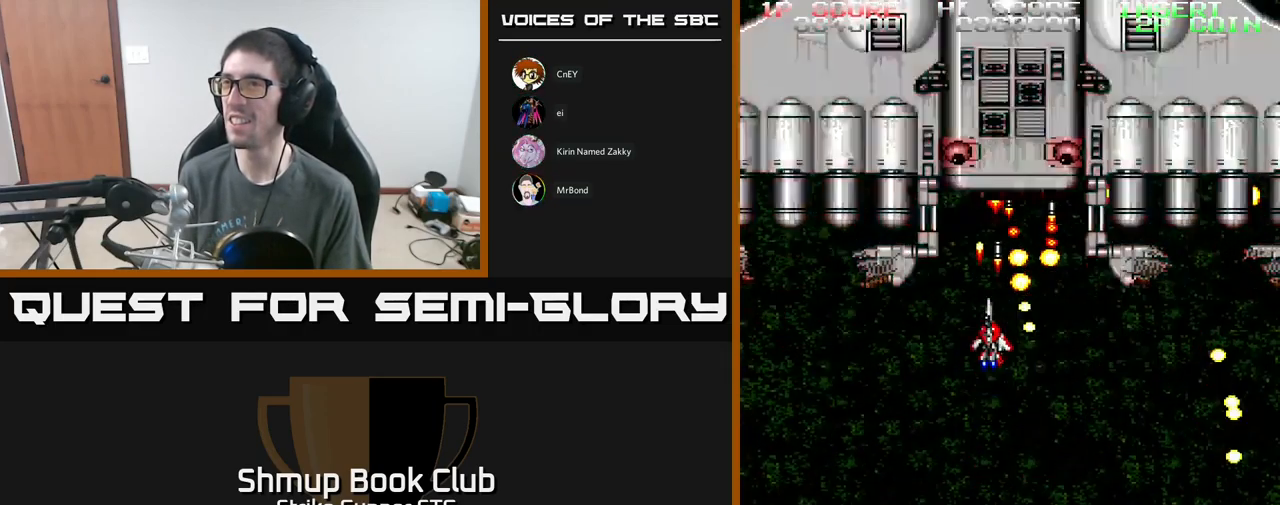
{"buttons": ["A", "X"], "left_stick": "center", "right_stick": "center", "events": [[50, "X", "down"], [167, "X", "up"], [250, "X", "down"], [350, "X", "up"], [417, "X", "down"]]}
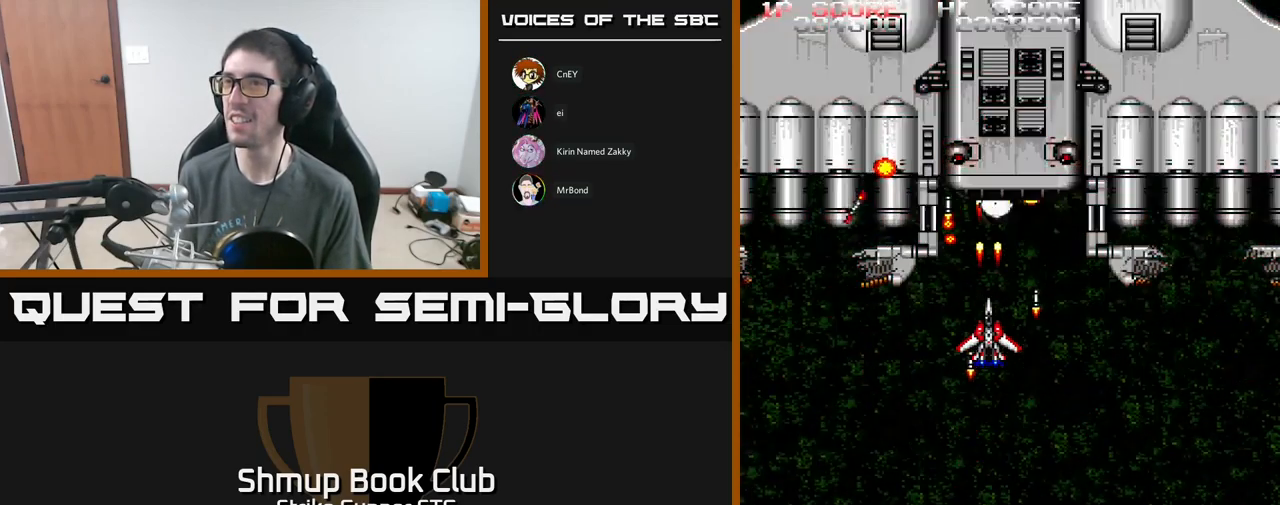
{"buttons": ["A", "X", "DPAD_DOWN"], "left_stick": "center", "right_stick": "center", "events": [[33, "X", "up"], [117, "X", "down"], [200, "DPAD_DOWN", "down"], [217, "X", "up"], [284, "X", "down"], [400, "X", "up"], [500, "X", "down"]]}
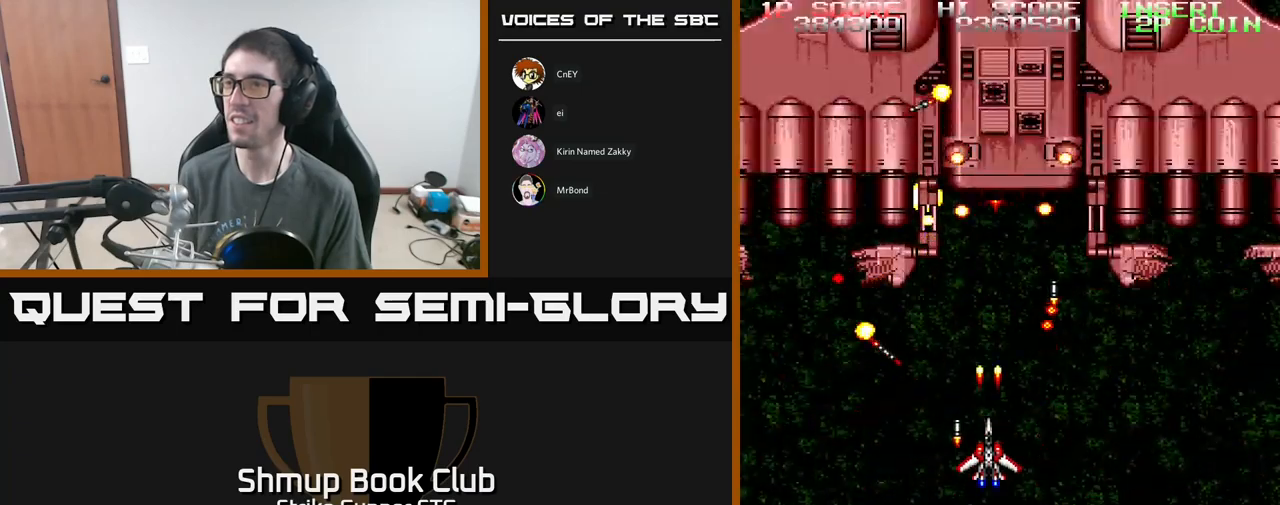
{"buttons": ["A", "DPAD_DOWN"], "left_stick": "center", "right_stick": "center", "events": [[100, "X", "up"], [150, "X", "down"], [200, "DPAD_LEFT", "down"], [250, "DPAD_DOWN", "up"], [267, "X", "up"], [334, "X", "down"], [367, "DPAD_DOWN", "down"], [450, "DPAD_LEFT", "up"], [484, "X", "up"]]}
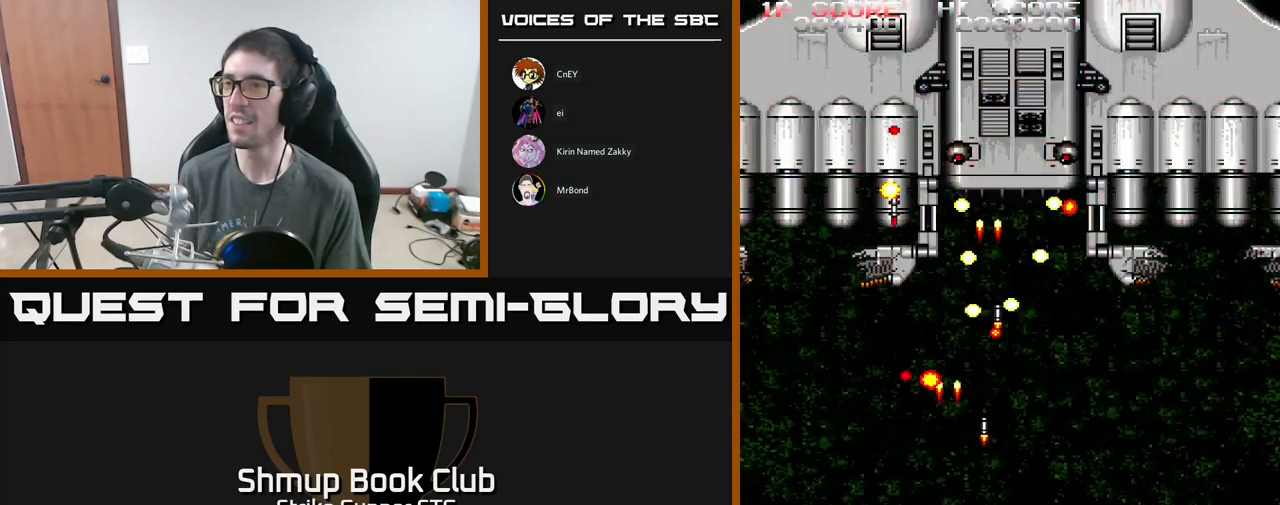
{"buttons": ["A", "X", "DPAD_RIGHT"], "left_stick": "center", "right_stick": "center"}
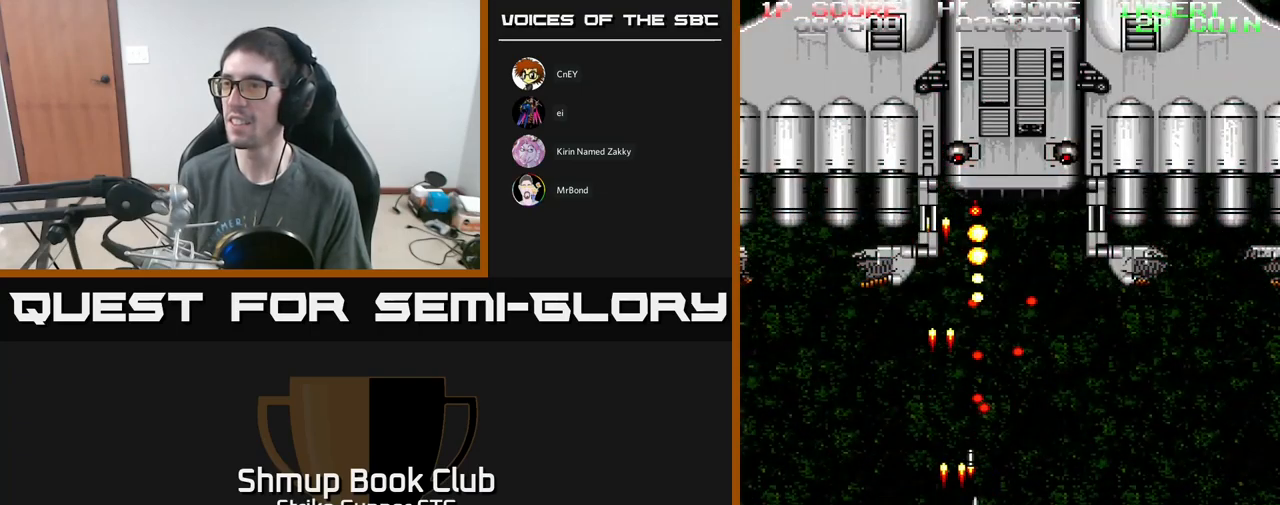
{"buttons": ["A", "X", "DPAD_UP", "DPAD_RIGHT"], "left_stick": "center", "right_stick": "center", "events": [[17, "X", "up"], [84, "X", "down"], [217, "X", "up"], [284, "X", "down"], [334, "DPAD_UP", "down"], [384, "X", "up"], [467, "X", "down"]]}
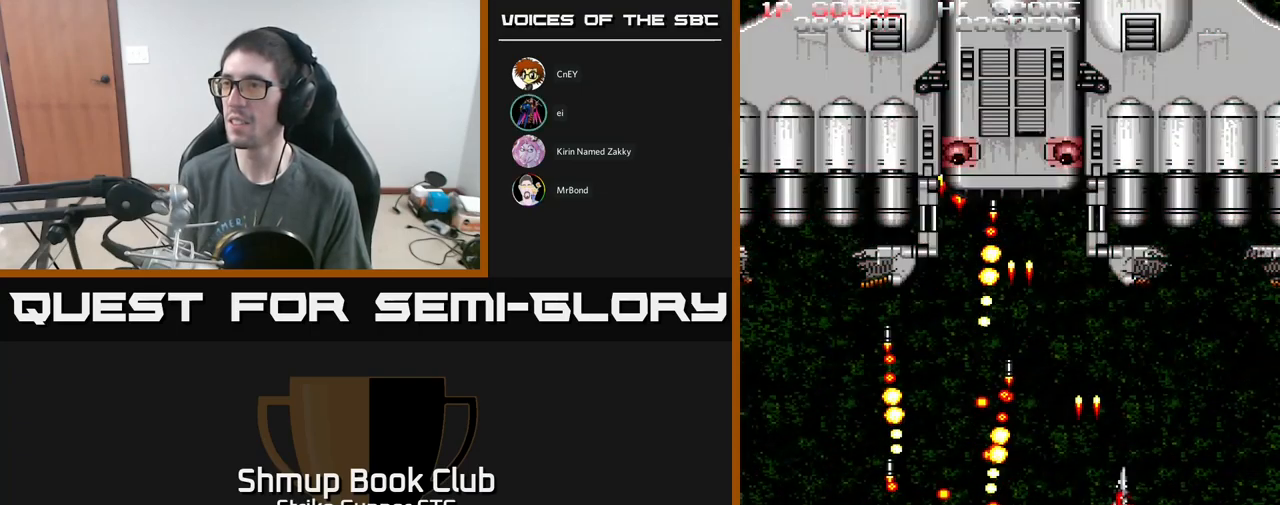
{"buttons": ["A", "DPAD_LEFT"], "left_stick": "center", "right_stick": "center", "events": [[100, "X", "up"], [184, "X", "down"], [267, "X", "up"], [300, "DPAD_RIGHT", "up"], [350, "X", "down"], [367, "DPAD_LEFT", "down"], [384, "DPAD_UP", "up"], [467, "X", "up"]]}
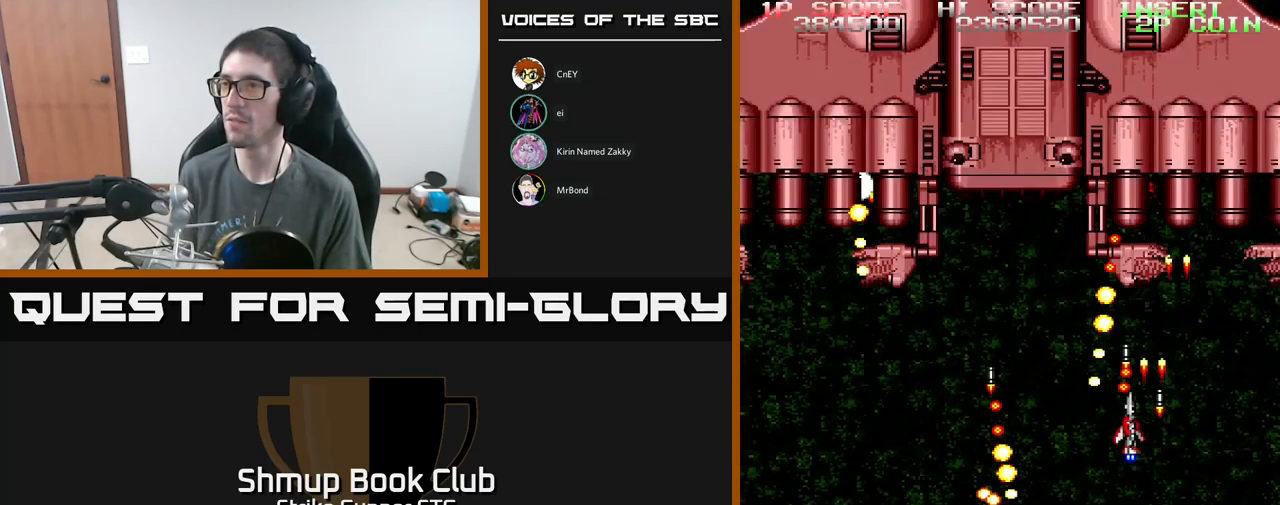
{"buttons": ["A", "X"], "left_stick": "center", "right_stick": "center", "events": [[50, "X", "down"], [167, "X", "up"], [234, "X", "down"], [250, "DPAD_UP", "down"], [334, "X", "up"], [434, "DPAD_UP", "up"], [434, "X", "down"], [484, "DPAD_LEFT", "up"]]}